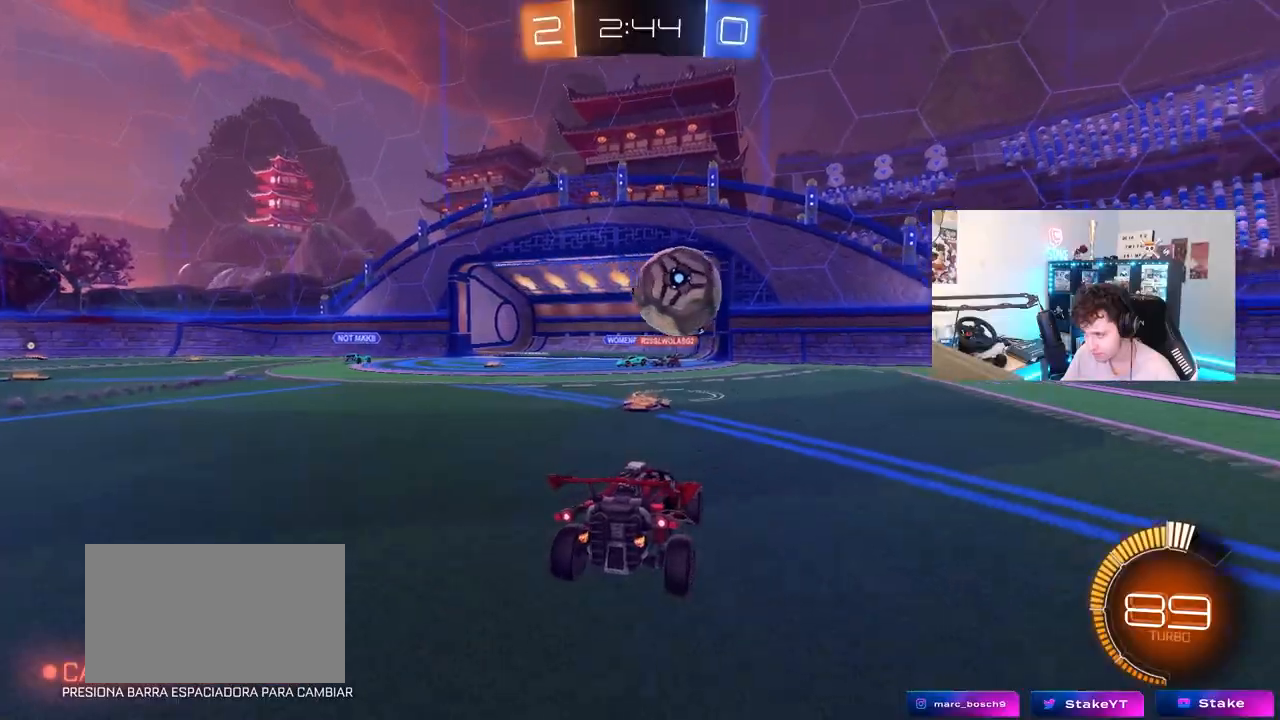
Gameplay with keyboard and mouse; each line is a JSON object with the keys and mouse buttons held at the frame after it. "events" lists presses ("down") and releases ("up") of "1", "2", "3", "4", "5", "a", "alt", "c", "caps_lock", "ctrl", "d", "e", "f", "g", "q", "r", "s", "shift", "space", "t", "tab", "v", "w", "x", "z", "mouse_left", "mouse_wheel" and "mouse_right" between this image and that frame as [ms after this image, input, new state], when the widget could be followed in between. "mouse_left", "mouse_wheel", "mouse_right" = the "left", "wheel", "right" buttons of the "mouse" list. No other keys are recorded. "wheel" means that the mouse wheel is clicked or scrolled. "mouse_move" is the direction in which the mouse moves at that frame (one of eight, or "still"), when it could be read.
{"keys": ["a", "w"], "mouse": ["left"], "mouse_move": "still", "events": [[50, "s", "up"], [100, "mouse_left", "down"], [150, "d", "down"], [150, "w", "down"], [383, "d", "up"], [433, "a", "down"]]}
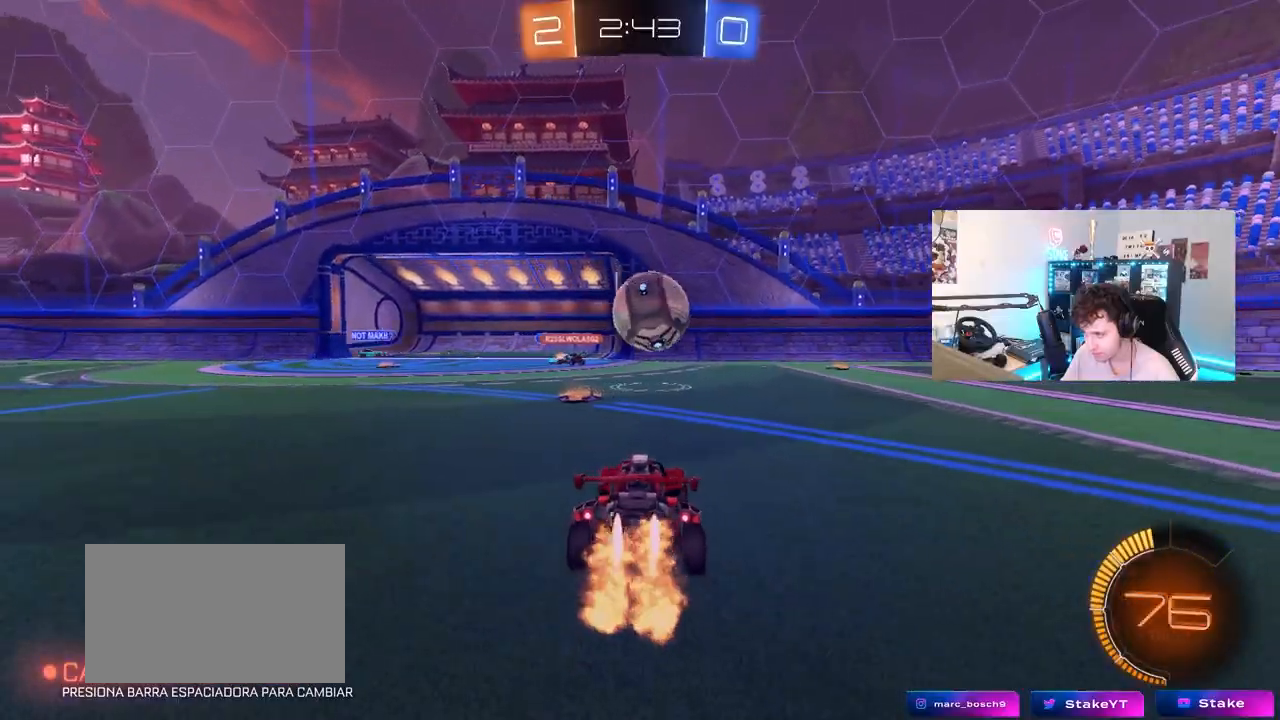
{"keys": ["d", "w"], "mouse": [], "mouse_move": "still", "events": [[117, "a", "up"], [300, "d", "down"], [300, "mouse_left", "up"], [400, "shift", "down"], [500, "shift", "up"]]}
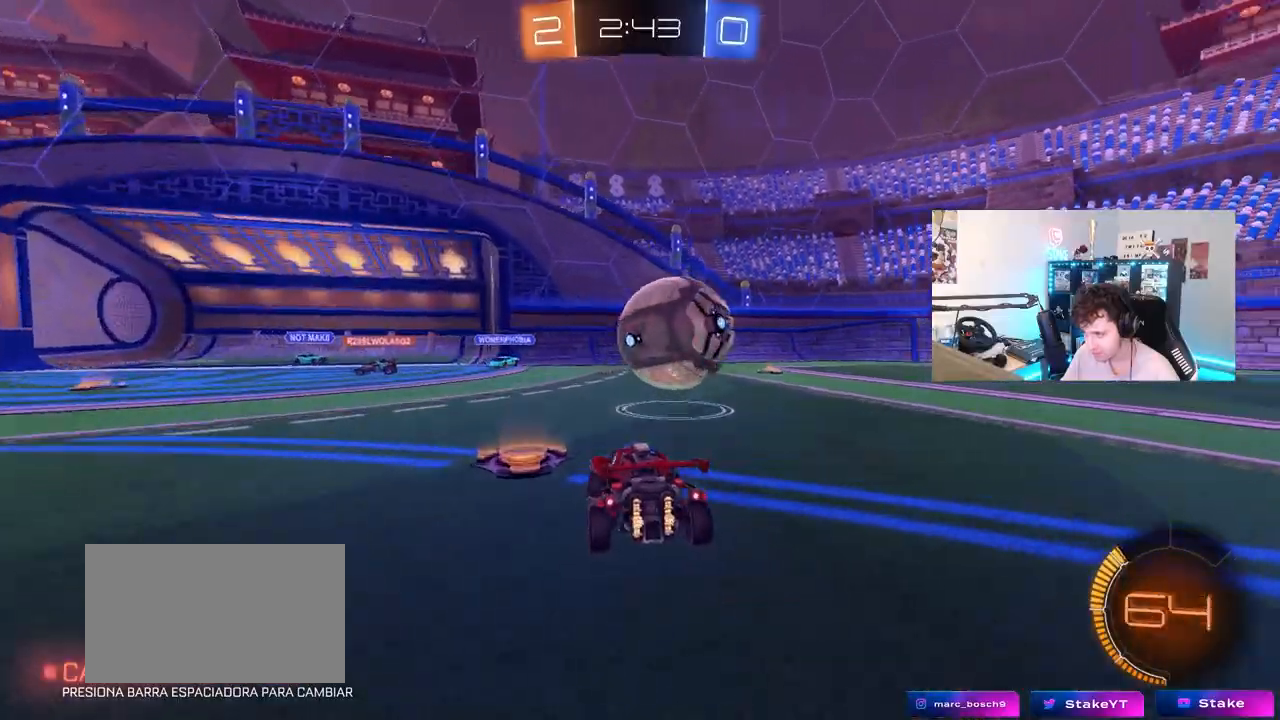
{"keys": ["w"], "mouse": [], "mouse_move": "still", "events": [[33, "d", "up"], [183, "d", "down"], [233, "w", "up"], [367, "w", "down"], [467, "d", "up"]]}
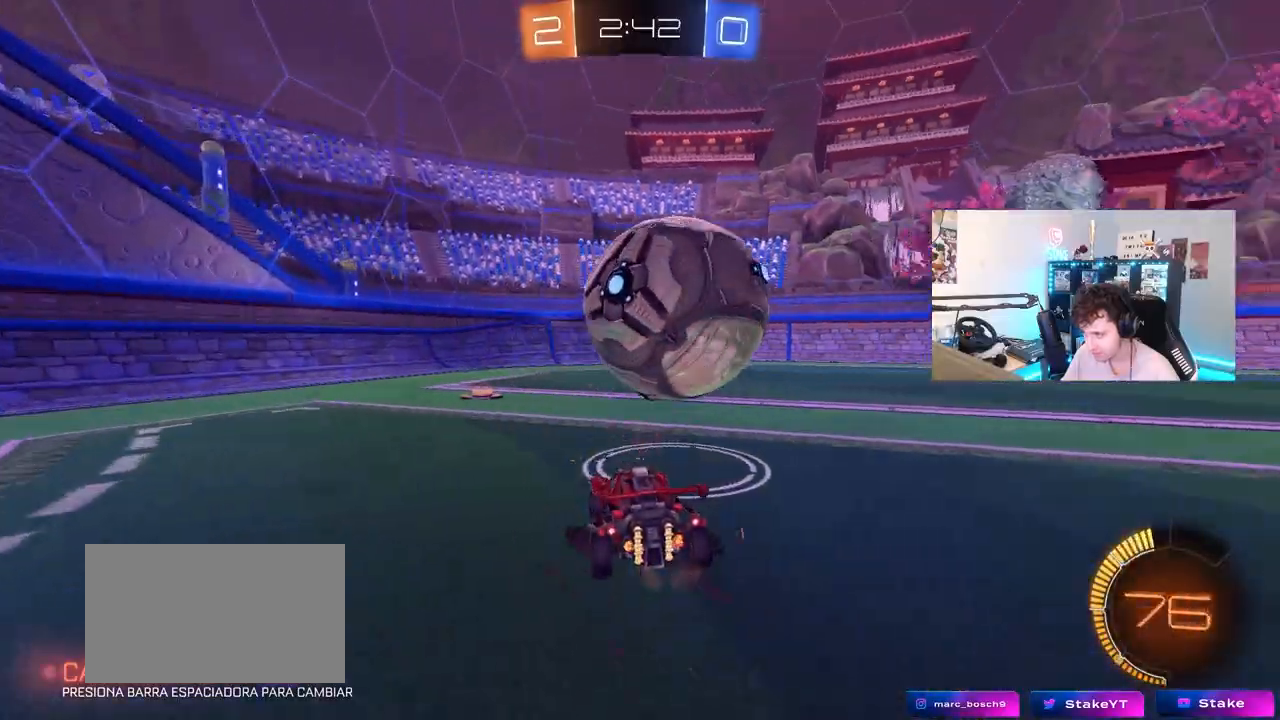
{"keys": ["d"], "mouse": [], "mouse_move": "still", "events": [[383, "d", "down"], [383, "w", "up"]]}
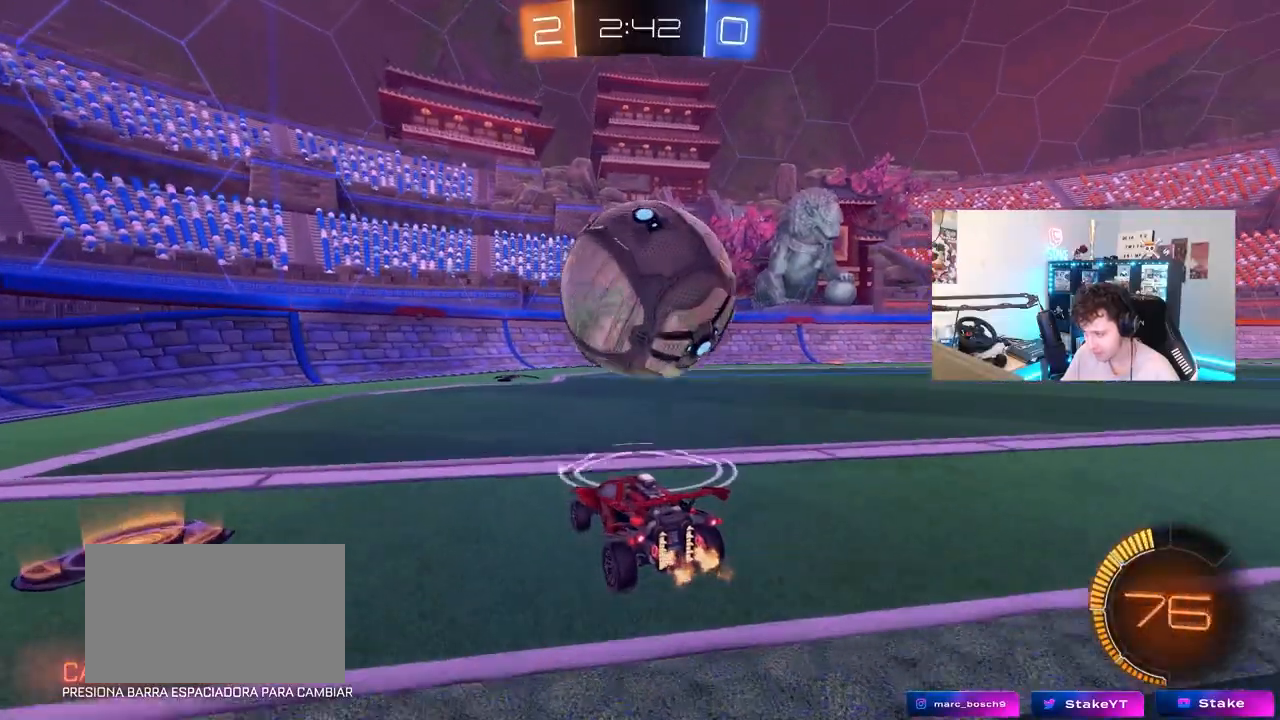
{"keys": ["w"], "mouse": [], "mouse_move": "still", "events": [[17, "d", "up"], [67, "a", "down"], [67, "w", "down"], [117, "mouse_left", "down"], [167, "a", "up"], [217, "d", "down"], [350, "d", "up"], [500, "mouse_left", "up"]]}
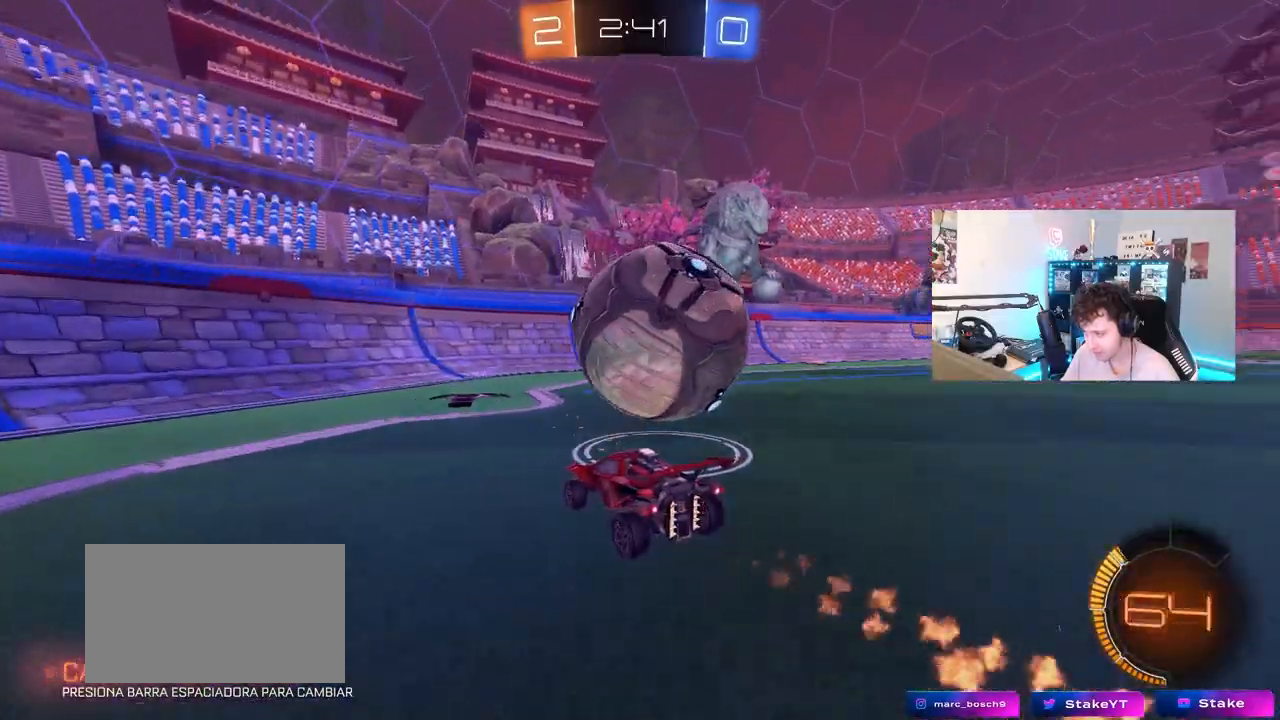
{"keys": [], "mouse": [], "mouse_move": "still", "events": [[33, "d", "down"], [317, "d", "up"], [367, "a", "down"], [367, "w", "up"], [467, "a", "up"]]}
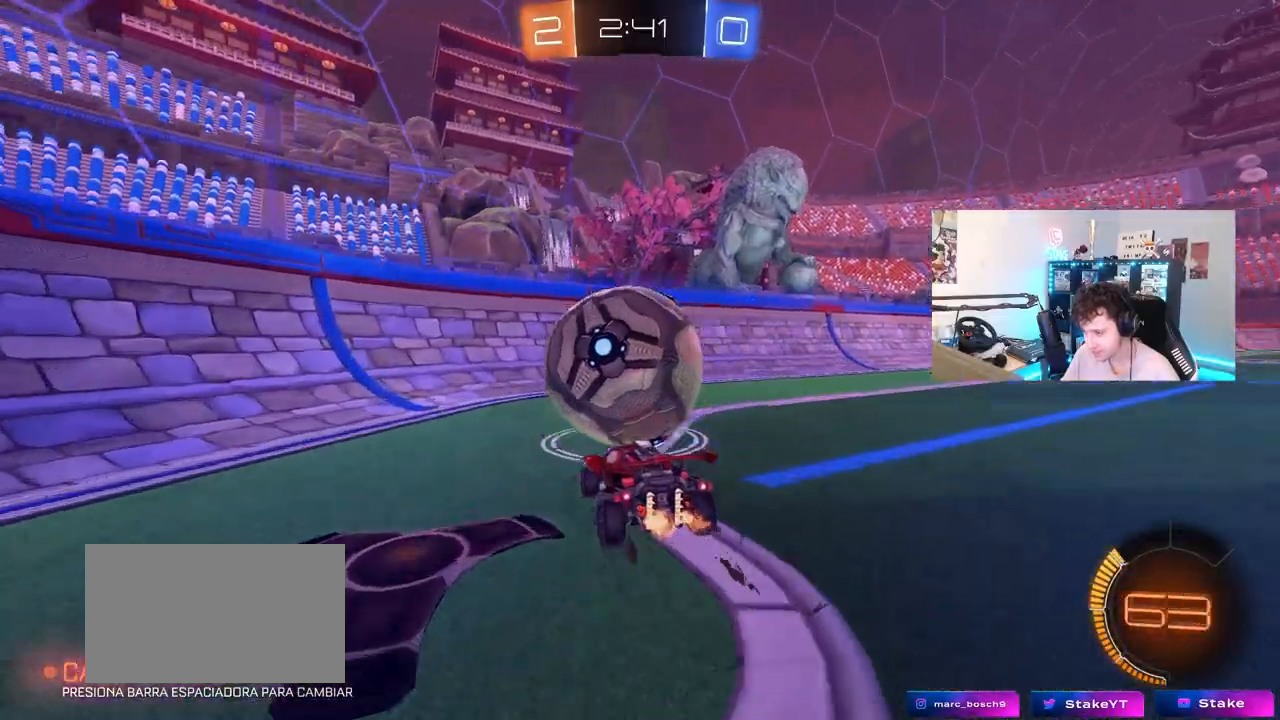
{"keys": ["a", "w"], "mouse": [], "mouse_move": "still", "events": [[150, "d", "down"], [233, "d", "up"], [283, "w", "down"], [467, "a", "down"]]}
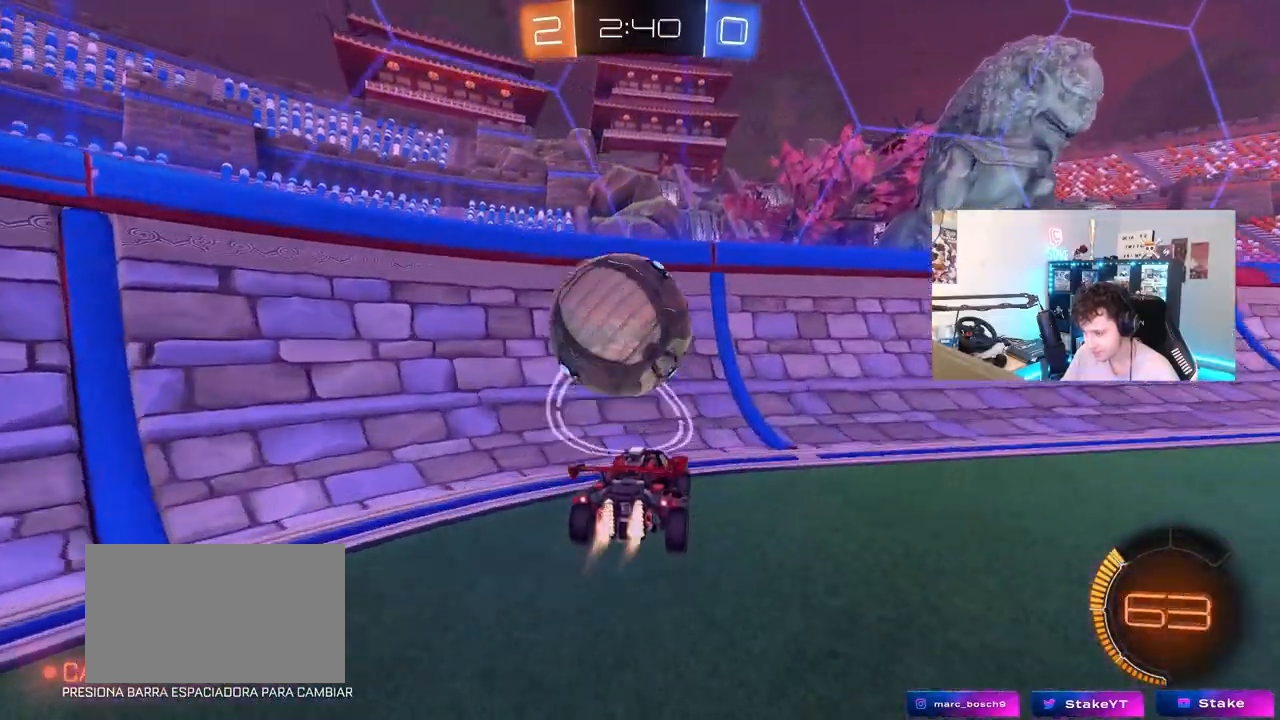
{"keys": ["d", "w"], "mouse": [], "mouse_move": "still", "events": [[17, "mouse_left", "down"], [67, "a", "up"], [350, "mouse_left", "up"], [450, "d", "down"]]}
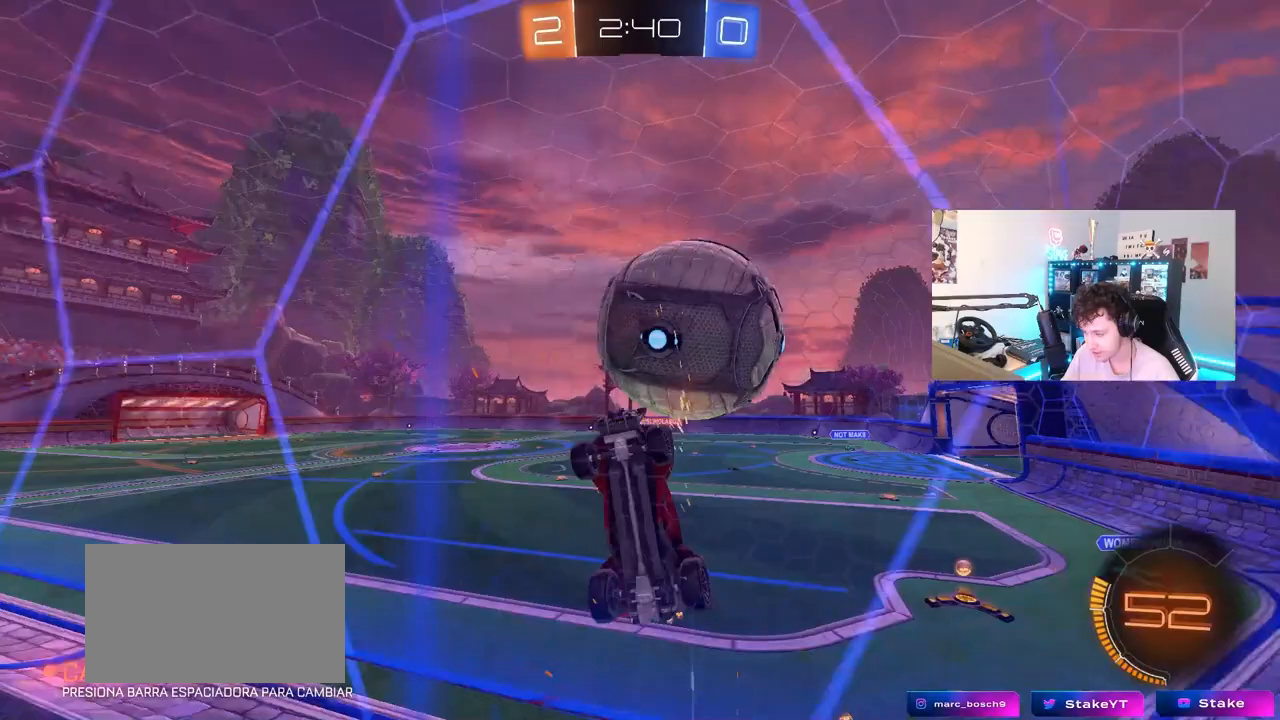
{"keys": ["a", "s"], "mouse": ["right"], "mouse_move": "down", "events": [[33, "d", "up"], [233, "w", "up"], [367, "mouse_right", "down"], [367, "s", "down"], [417, "d", "down"], [500, "a", "down"], [500, "d", "up"]]}
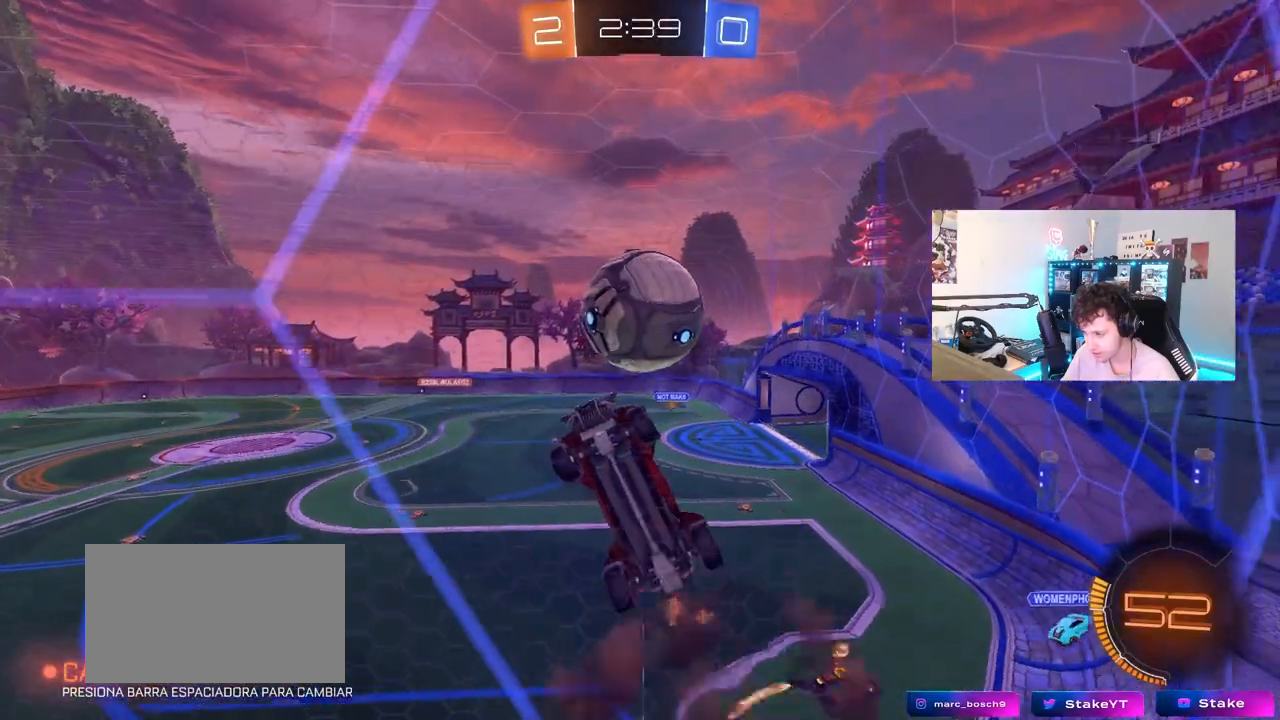
{"keys": ["a"], "mouse": ["left"], "mouse_move": "still", "events": [[50, "shift", "down"], [200, "mouse_right", "up"], [233, "mouse_left", "down"], [233, "s", "up"], [333, "s", "down"], [383, "d", "down"], [433, "s", "up"], [483, "d", "up"], [483, "shift", "up"]]}
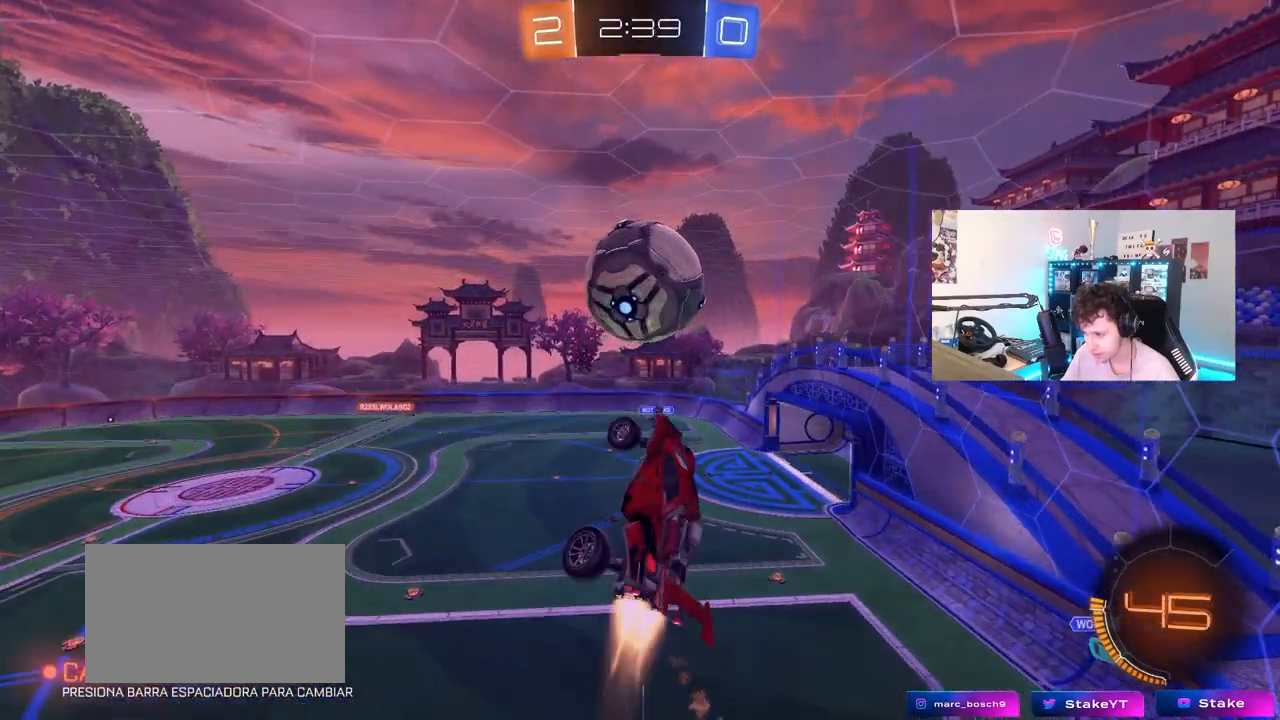
{"keys": ["a", "d", "shift", "w"], "mouse": ["left"], "mouse_move": "still", "events": [[17, "a", "up"], [17, "d", "down"], [67, "w", "down"], [117, "a", "down"], [117, "d", "up"], [267, "a", "up"], [300, "d", "down"], [400, "w", "up"], [450, "w", "down"], [500, "a", "down"], [500, "shift", "down"]]}
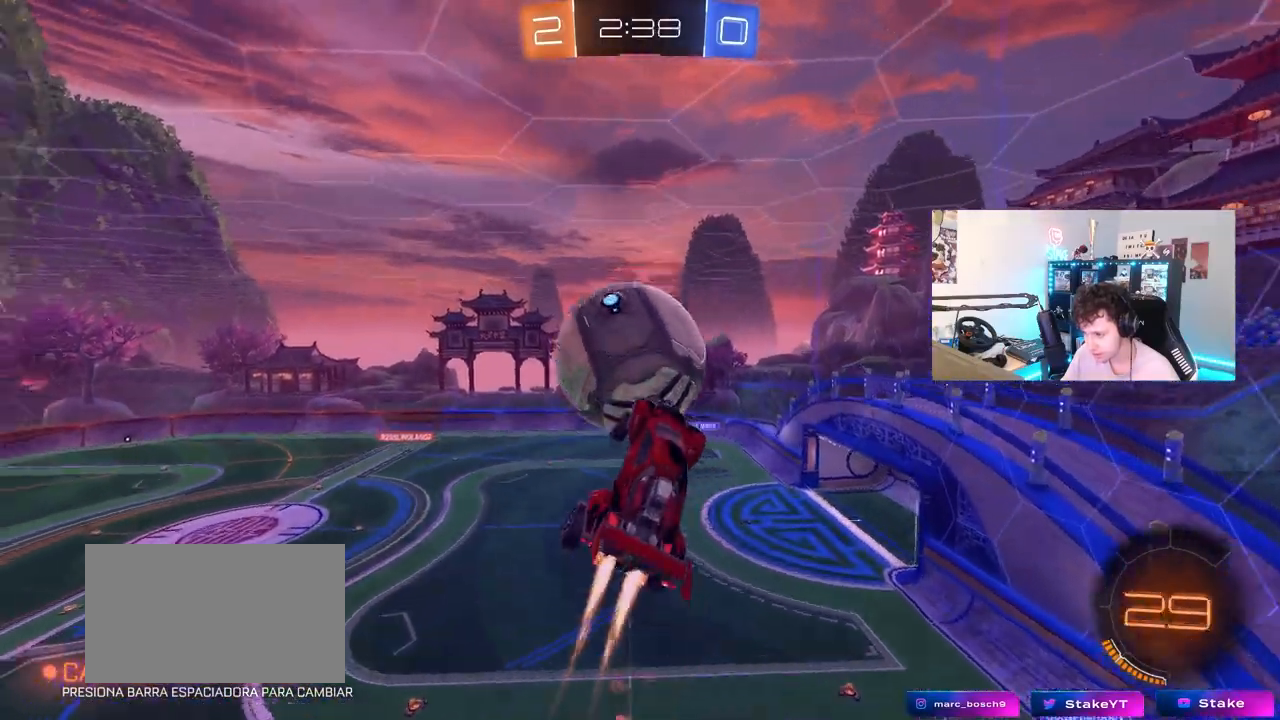
{"keys": ["a", "d", "s"], "mouse": [], "mouse_move": "still", "events": [[33, "d", "up"], [83, "mouse_right", "down"], [267, "mouse_right", "up"], [317, "s", "down"], [317, "w", "up"], [367, "mouse_left", "up"], [500, "d", "down"], [500, "shift", "up"]]}